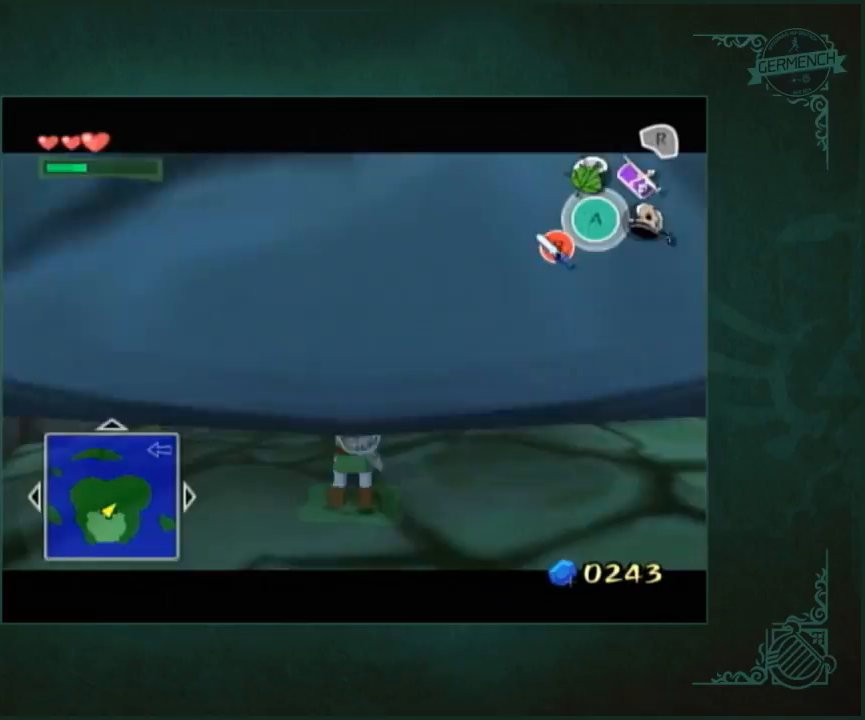
Gameplay with a controller (Nintendo layout); each line is a JSON object with the inputs held at the frame after it. "button_events" lists button changes between this image and that frame as [ms after this image, input, new state], when the widget could be followed in between (sticks are given only as held states). Not read: L3 R1 R3.
{"buttons": [], "left_stick": "up", "right_stick": "center", "button_events": [[150, "L1", "up"]]}
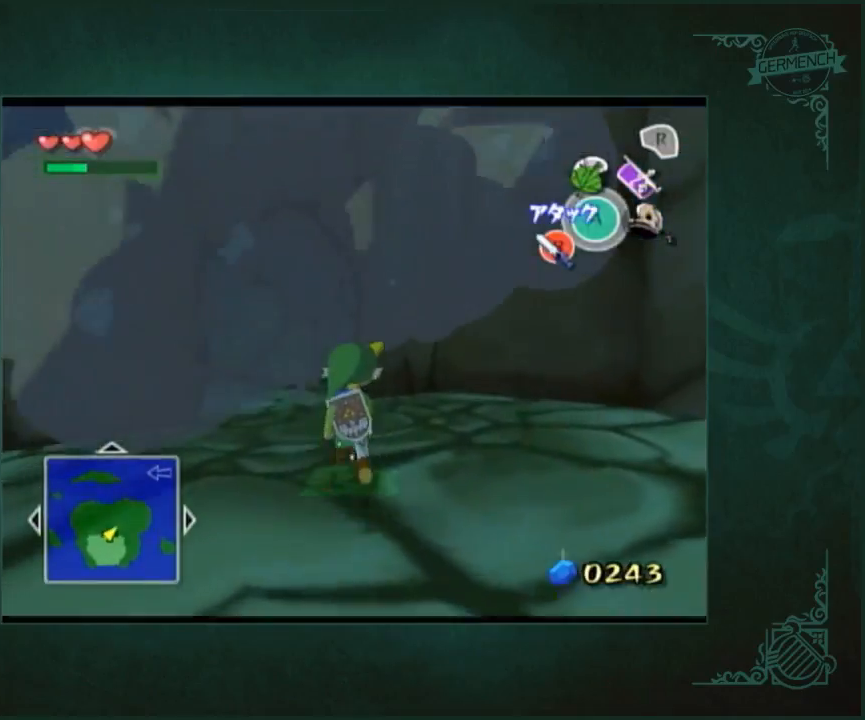
{"buttons": [], "left_stick": "up-left", "right_stick": "center", "button_events": [[50, "A", "down"], [183, "A", "up"]]}
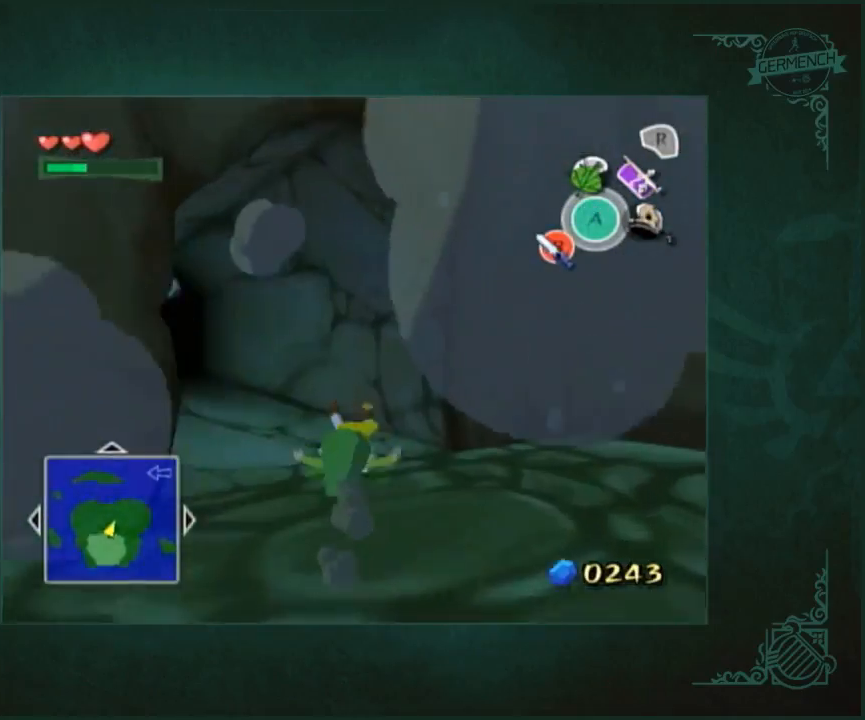
{"buttons": [], "left_stick": "up-left", "right_stick": "center", "button_events": [[117, "A", "down"], [217, "A", "up"]]}
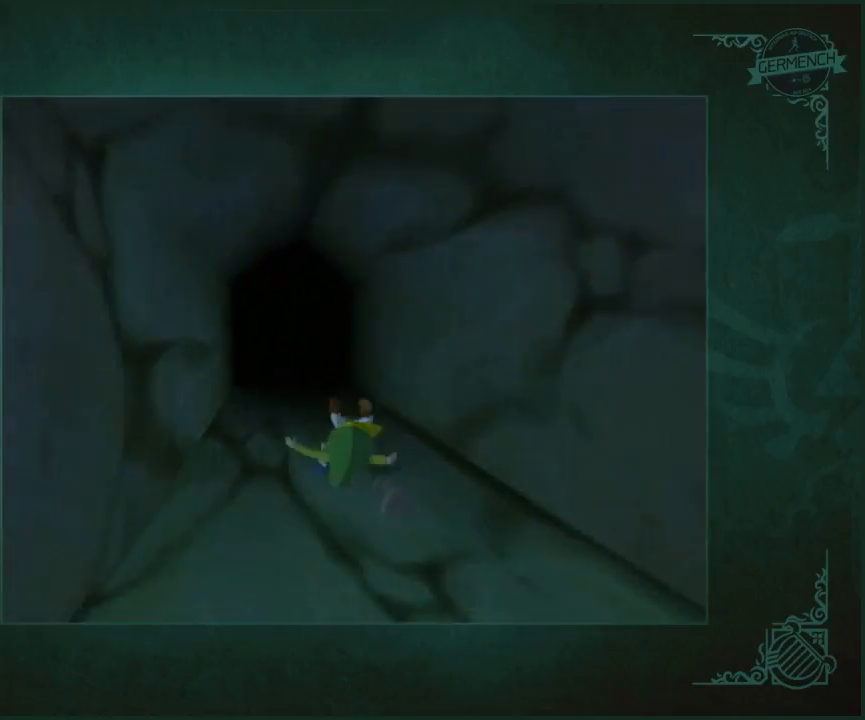
{"buttons": [], "left_stick": "center", "right_stick": "center", "button_events": []}
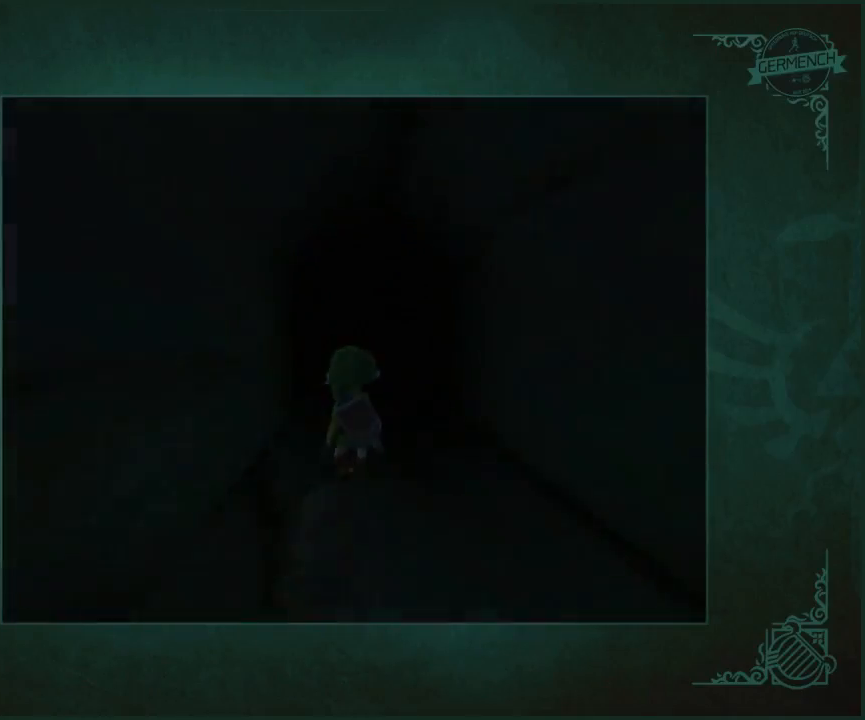
{"buttons": [], "left_stick": "center", "right_stick": "center", "button_events": []}
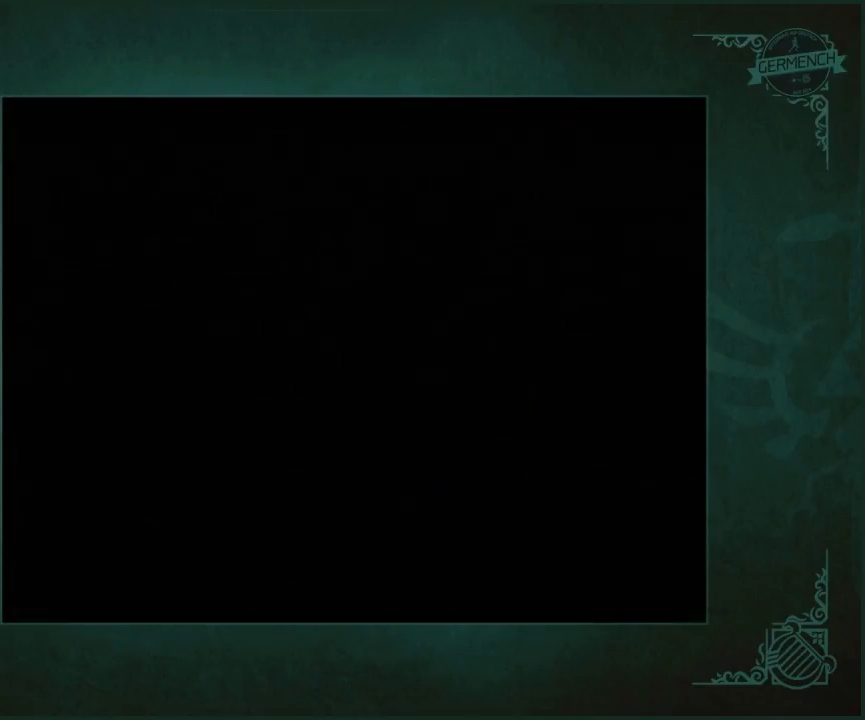
{"buttons": [], "left_stick": "up", "right_stick": "center", "button_events": []}
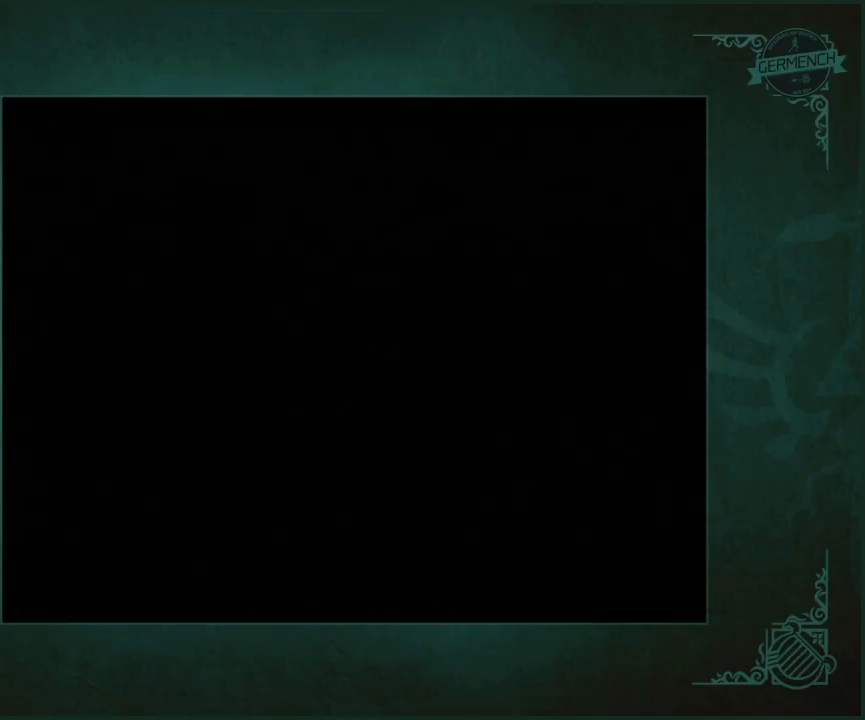
{"buttons": [], "left_stick": "up", "right_stick": "center", "button_events": []}
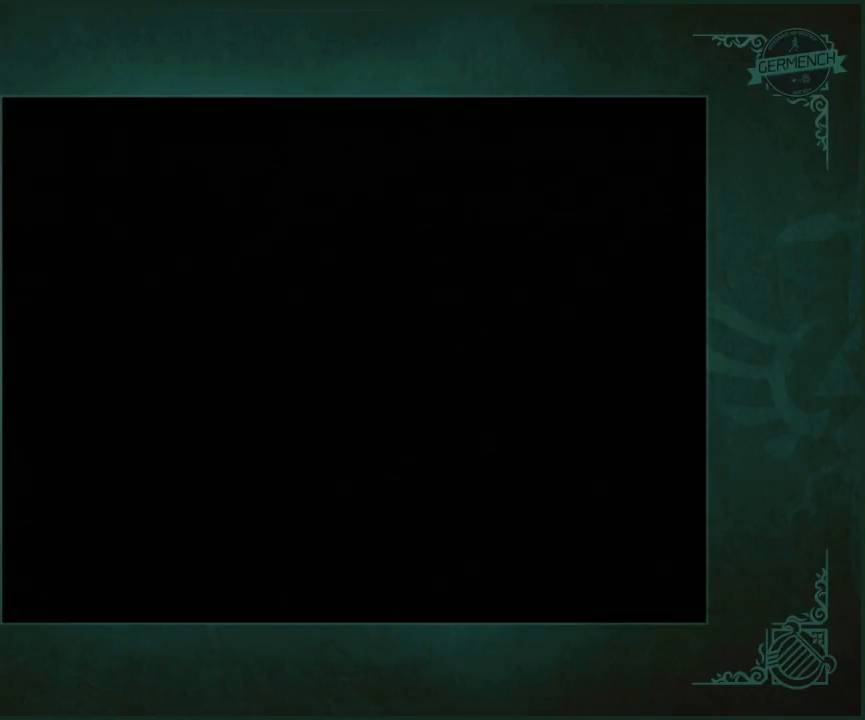
{"buttons": [], "left_stick": "up", "right_stick": "center", "button_events": []}
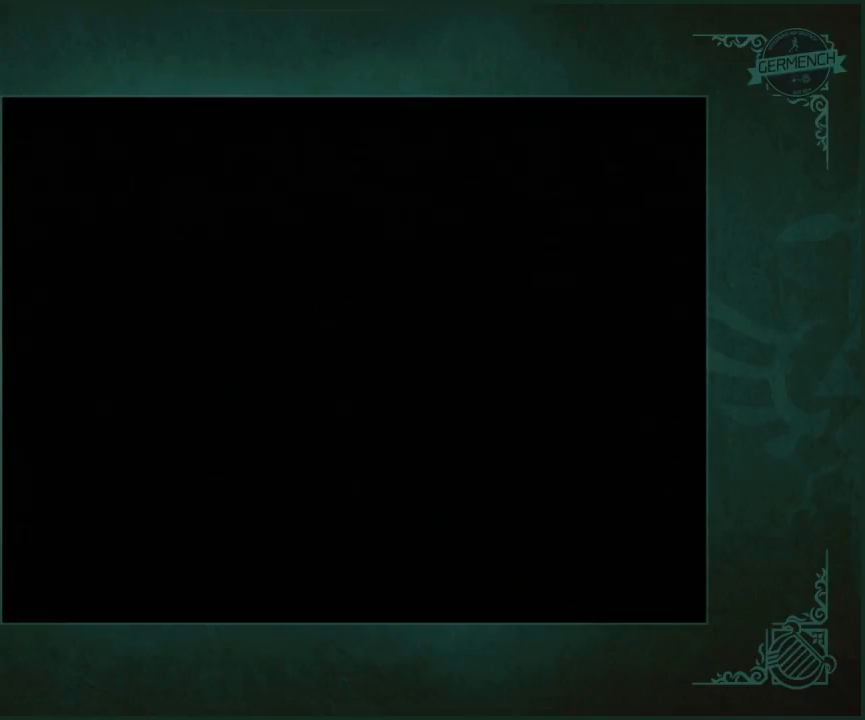
{"buttons": [], "left_stick": "up", "right_stick": "center", "button_events": []}
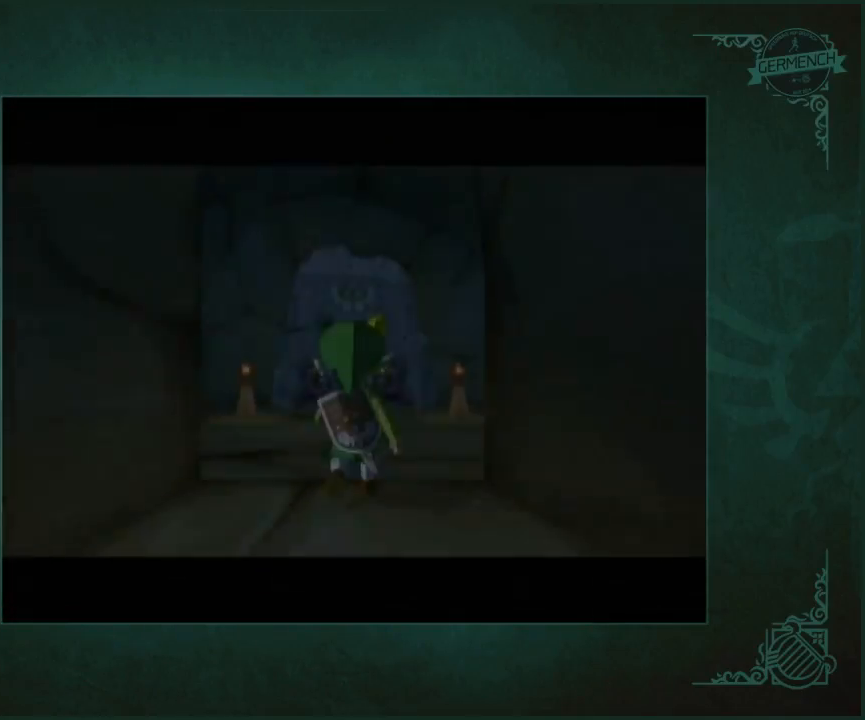
{"buttons": [], "left_stick": "up", "right_stick": "center", "button_events": []}
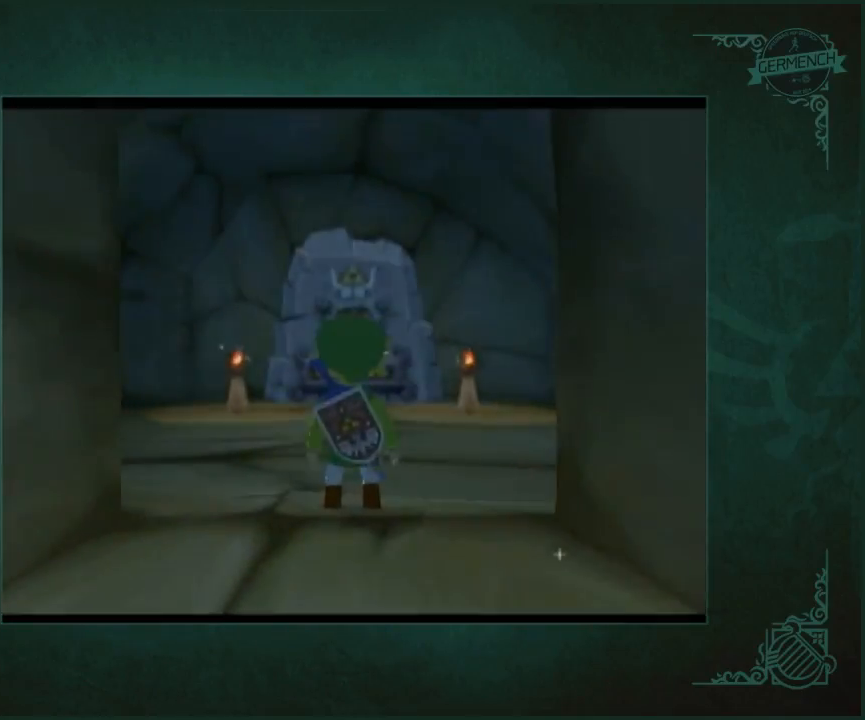
{"buttons": [], "left_stick": "up", "right_stick": "center", "button_events": [[167, "A", "down"], [317, "A", "up"]]}
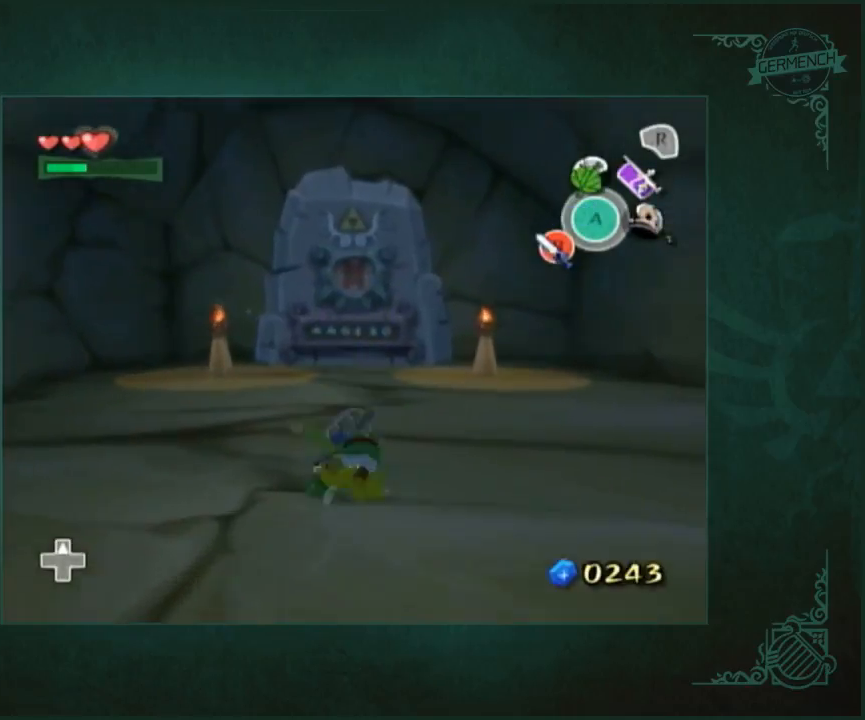
{"buttons": [], "left_stick": "up", "right_stick": "center", "button_events": [[217, "A", "down"], [333, "A", "up"]]}
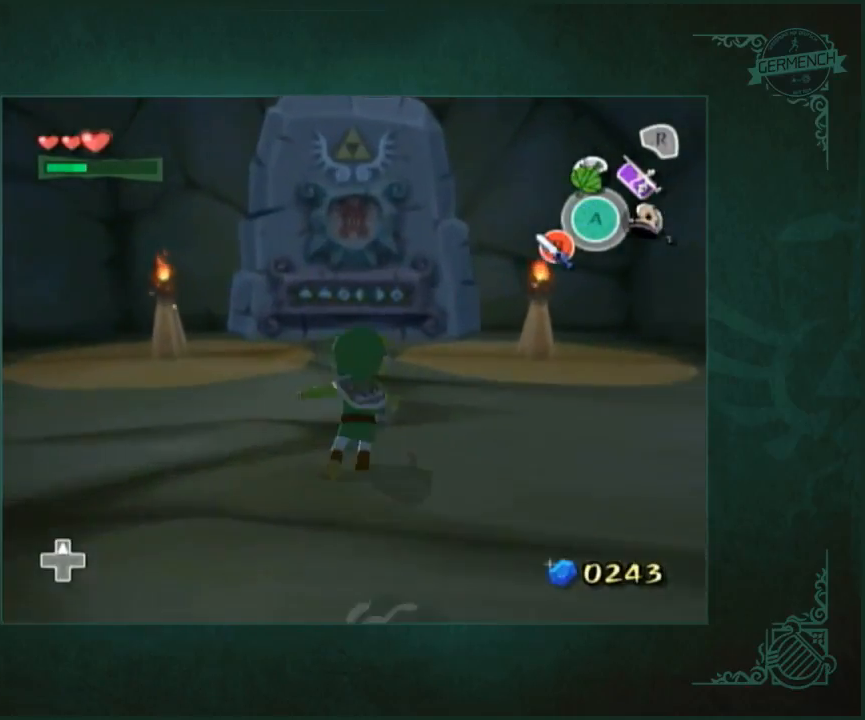
{"buttons": [], "left_stick": "right", "right_stick": "down", "button_events": []}
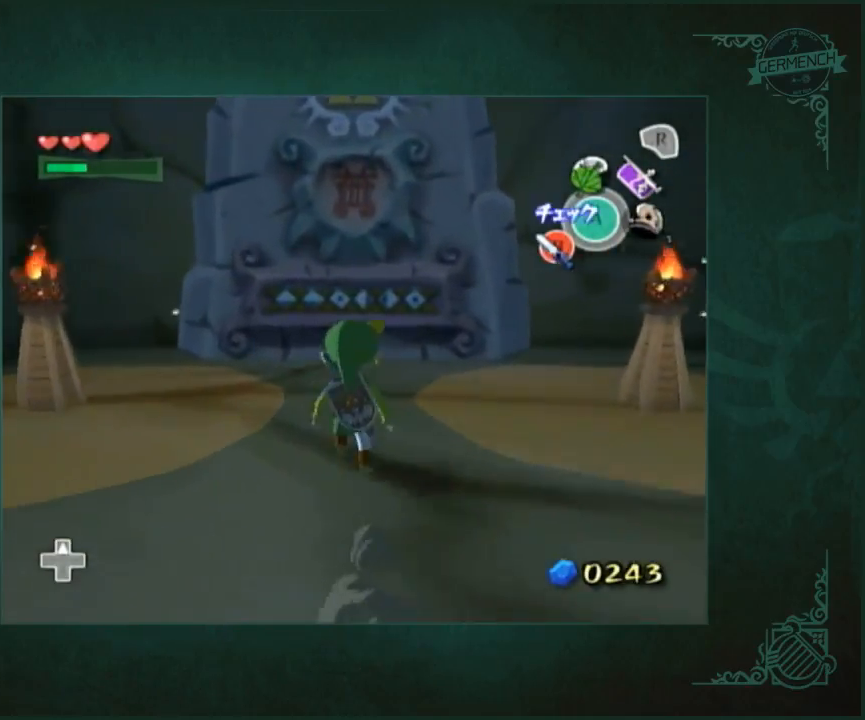
{"buttons": [], "left_stick": "right", "right_stick": "down", "button_events": []}
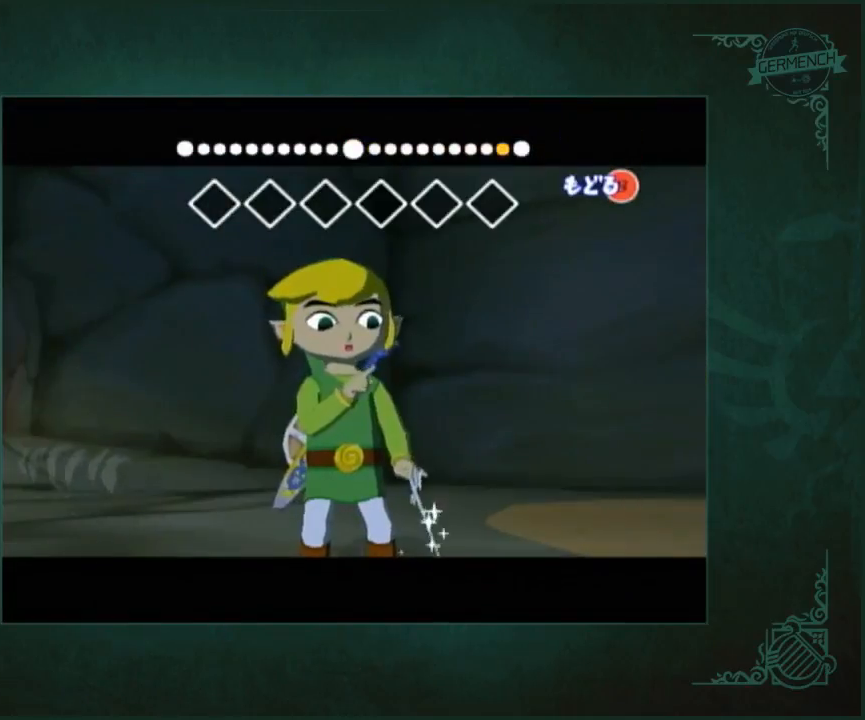
{"buttons": [], "left_stick": "right", "right_stick": "down", "button_events": []}
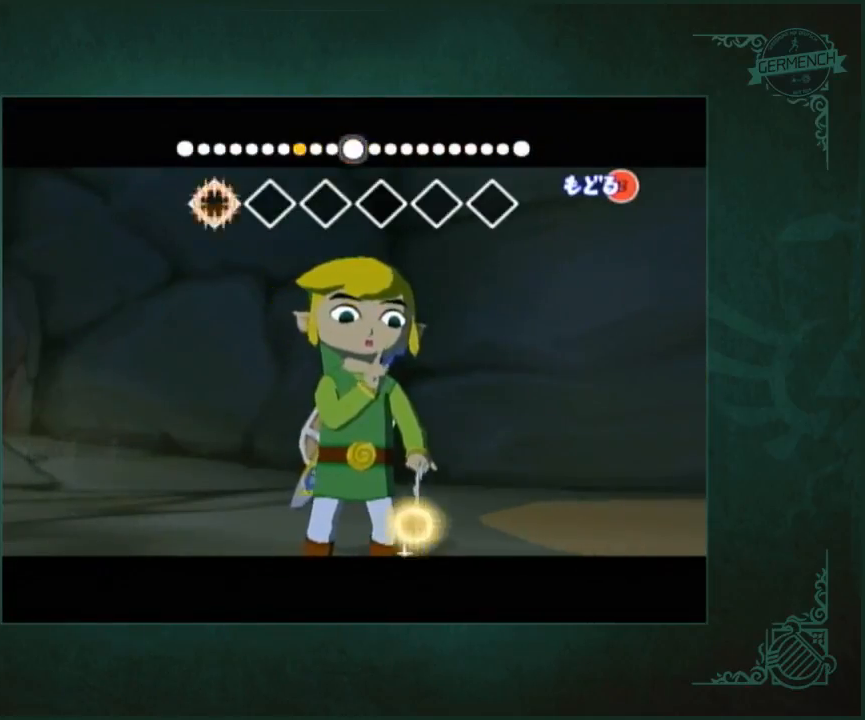
{"buttons": [], "left_stick": "right", "right_stick": "down", "button_events": []}
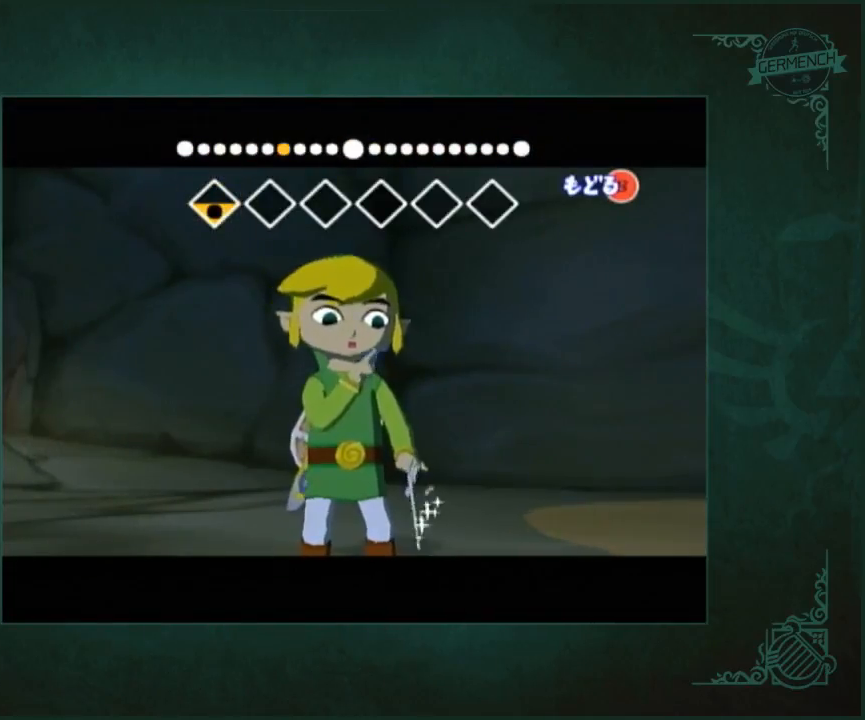
{"buttons": [], "left_stick": "right", "right_stick": "center", "button_events": []}
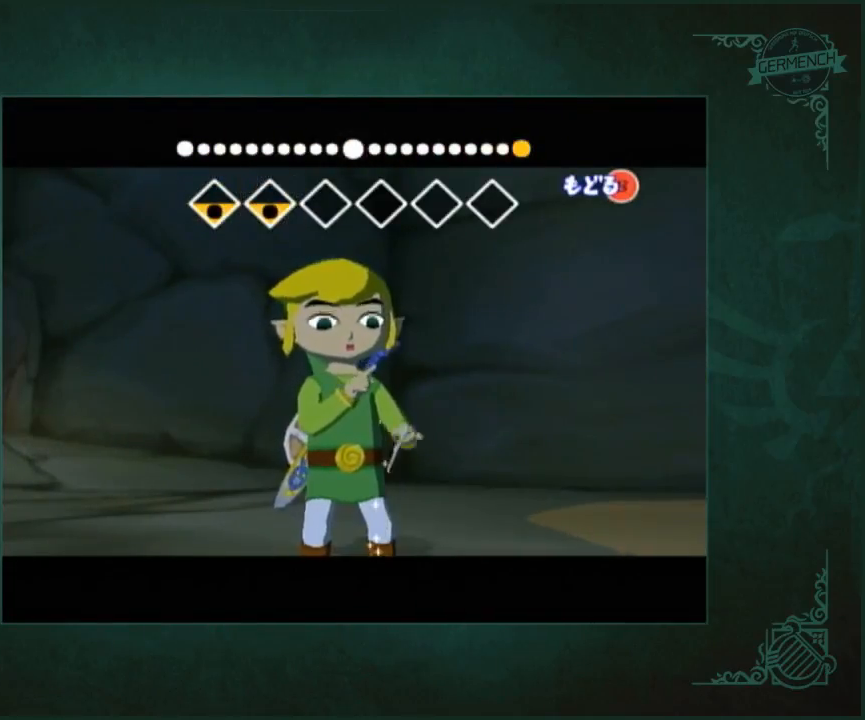
{"buttons": [], "left_stick": "right", "right_stick": "right", "button_events": []}
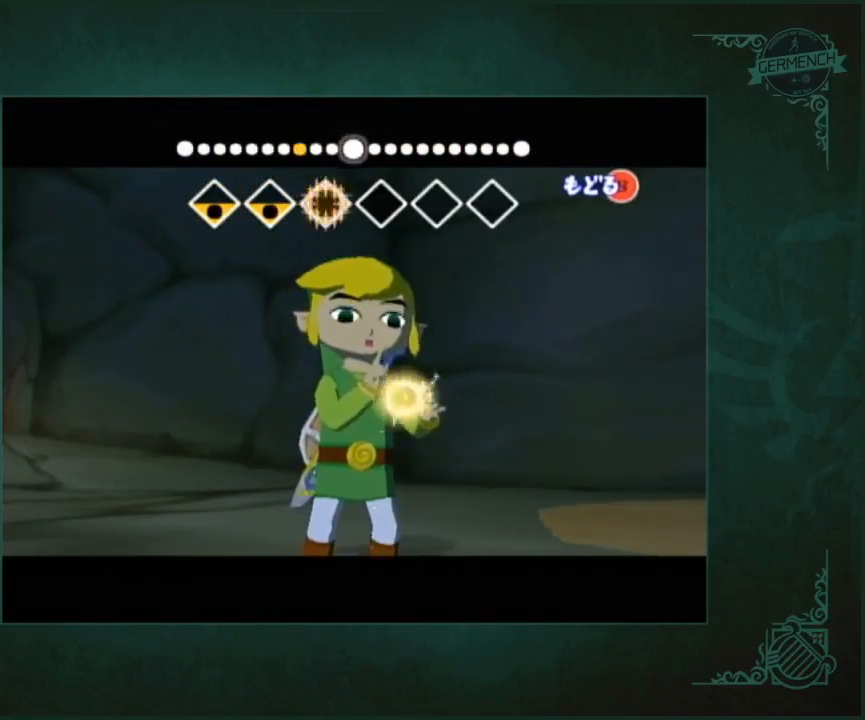
{"buttons": [], "left_stick": "right", "right_stick": "right", "button_events": []}
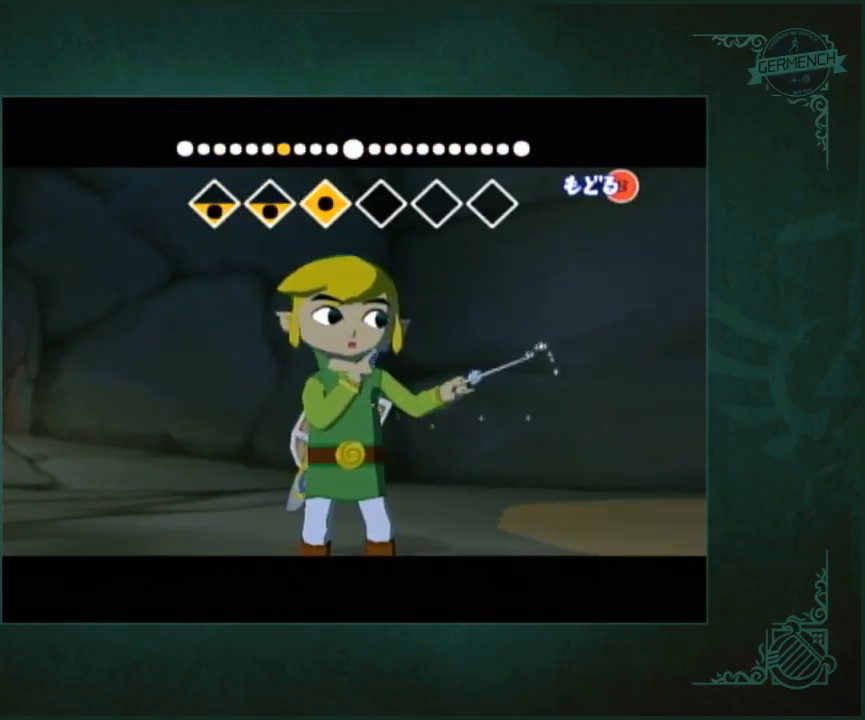
{"buttons": [], "left_stick": "right", "right_stick": "left", "button_events": []}
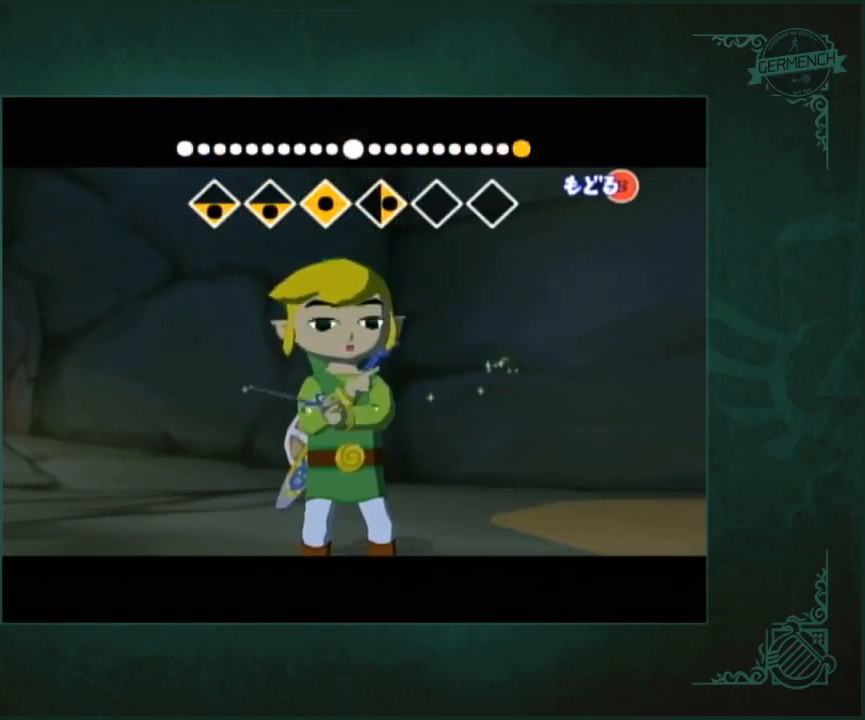
{"buttons": [], "left_stick": "right", "right_stick": "left", "button_events": []}
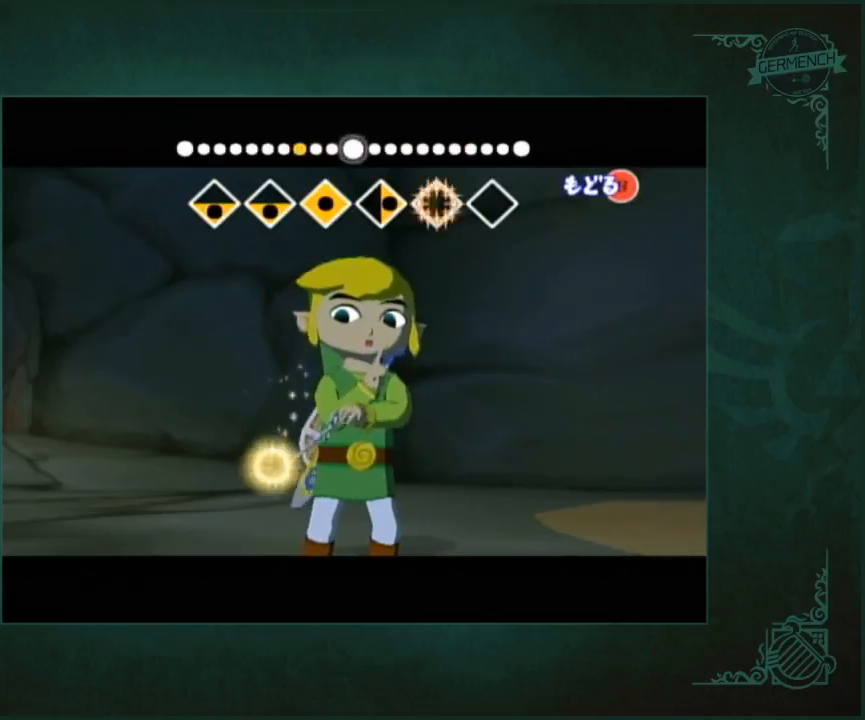
{"buttons": [], "left_stick": "right", "right_stick": "center", "button_events": []}
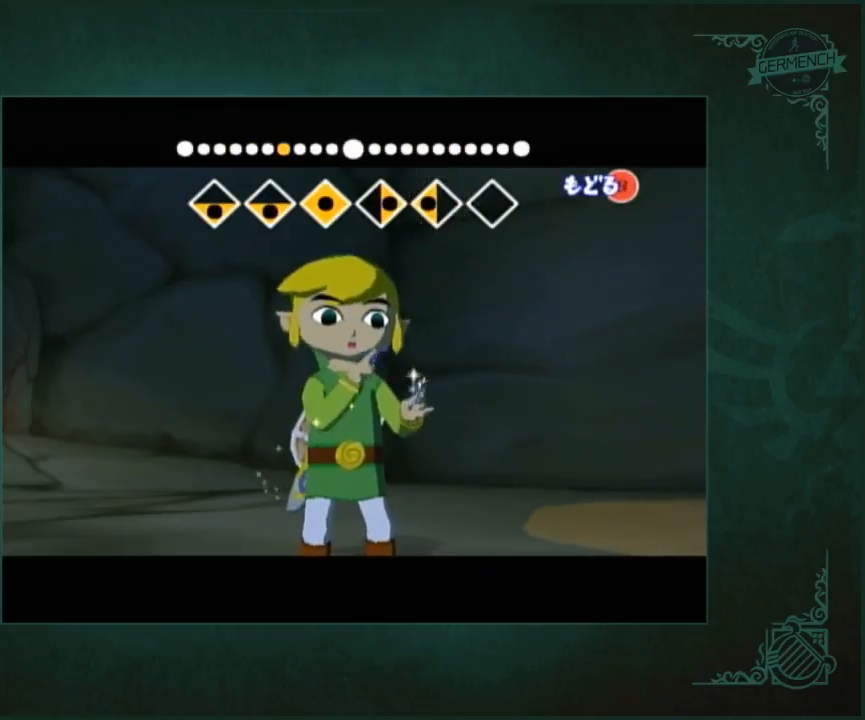
{"buttons": ["B"], "left_stick": "right", "right_stick": "center", "button_events": [[500, "B", "down"]]}
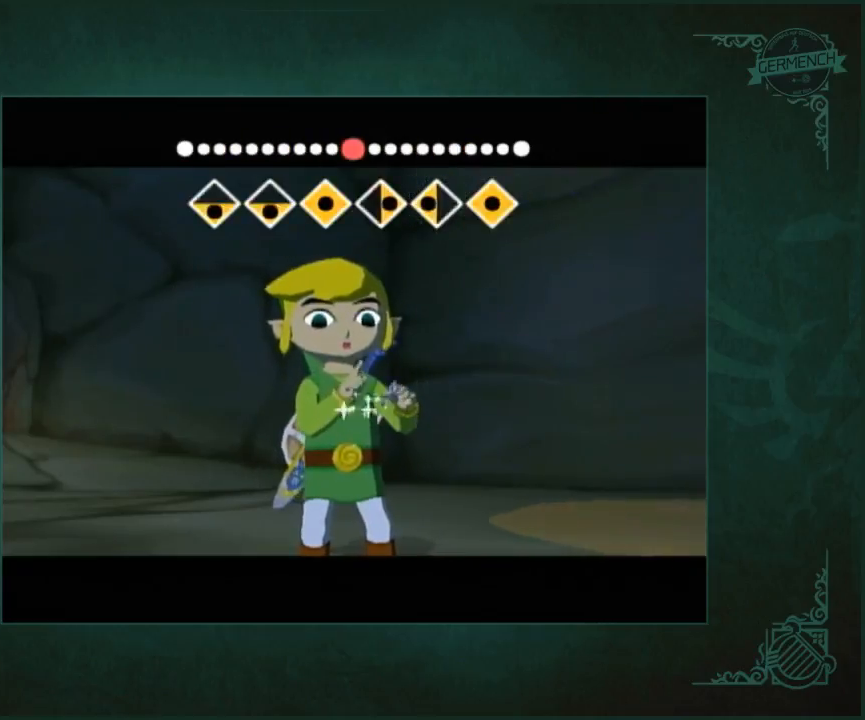
{"buttons": ["A", "B"], "left_stick": "center", "right_stick": "center"}
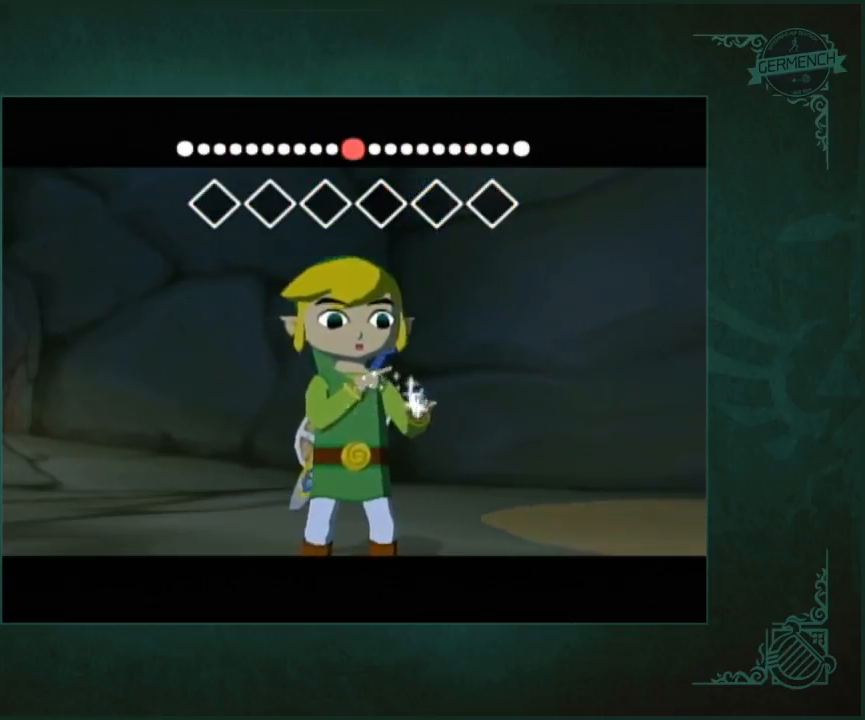
{"buttons": [], "left_stick": "center", "right_stick": "center"}
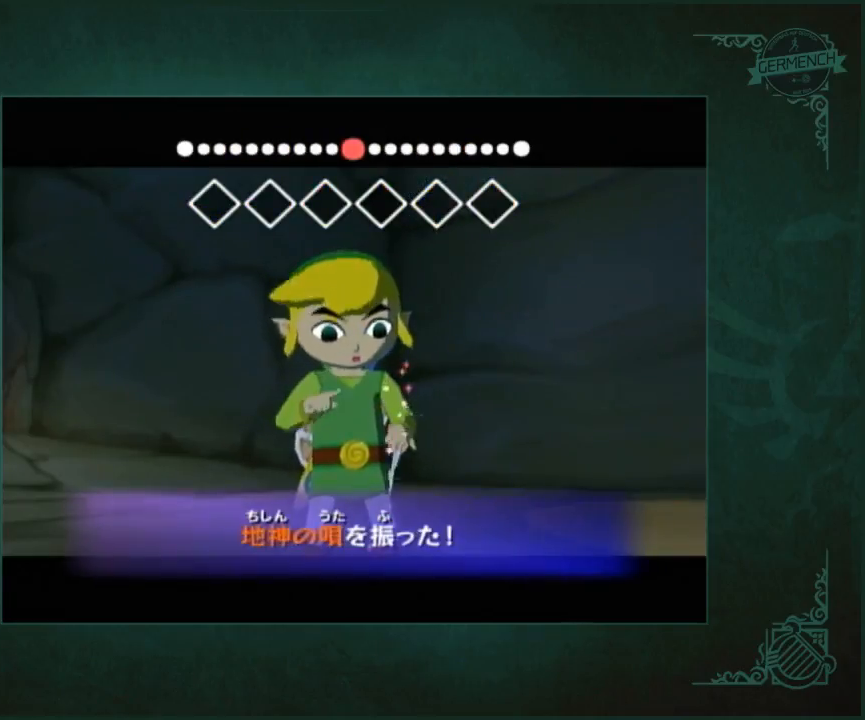
{"buttons": [], "left_stick": "center", "right_stick": "center", "button_events": [[67, "A", "down"], [267, "A", "up"], [333, "A", "down"], [433, "B", "down"], [500, "A", "up"], [500, "B", "up"]]}
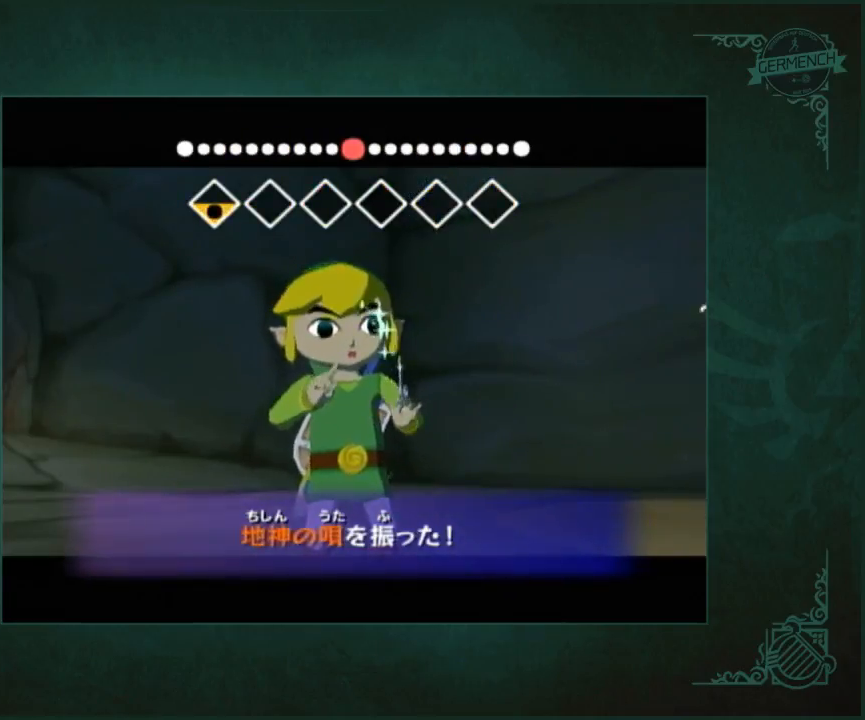
{"buttons": ["A"], "left_stick": "center", "right_stick": "center"}
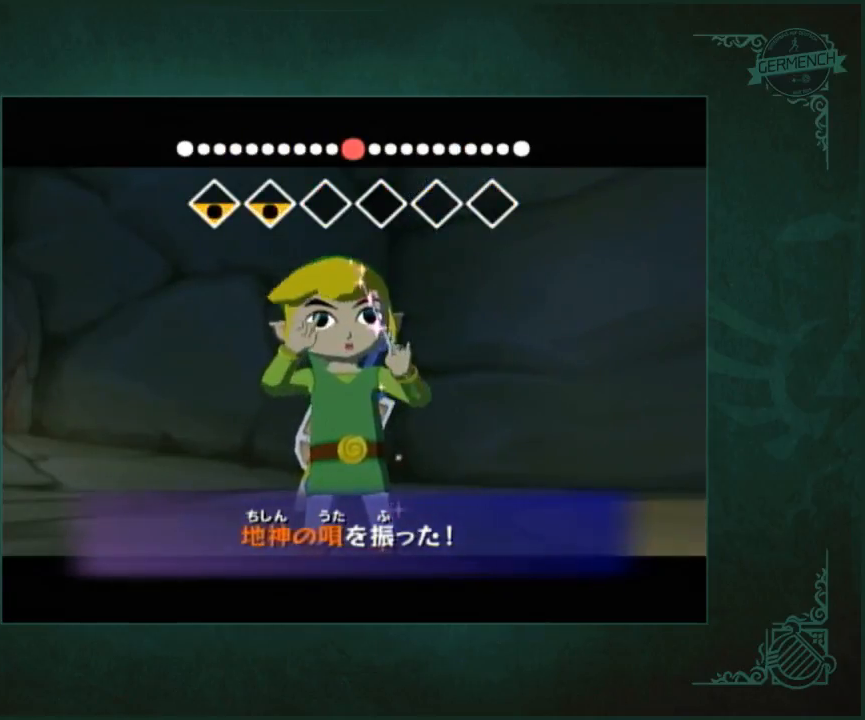
{"buttons": ["A"], "left_stick": "center", "right_stick": "center"}
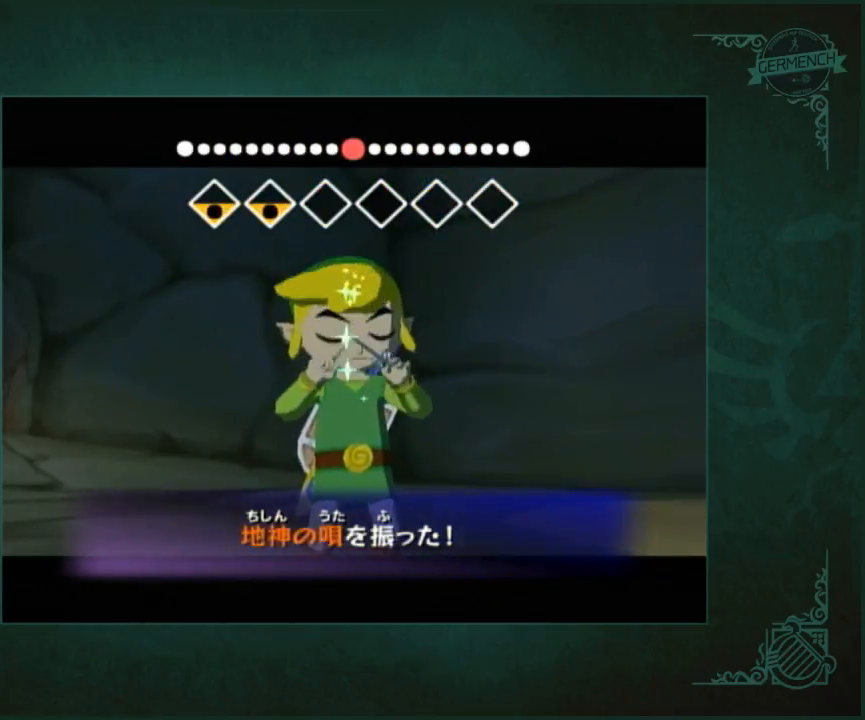
{"buttons": ["A", "B"], "left_stick": "center", "right_stick": "center", "button_events": [[33, "A", "up"], [100, "A", "down"], [100, "B", "down"], [167, "A", "up"], [167, "B", "up"], [233, "B", "down"], [267, "A", "down"], [300, "B", "up"], [367, "B", "down"], [433, "A", "up"], [433, "B", "up"], [500, "A", "down"], [500, "B", "down"]]}
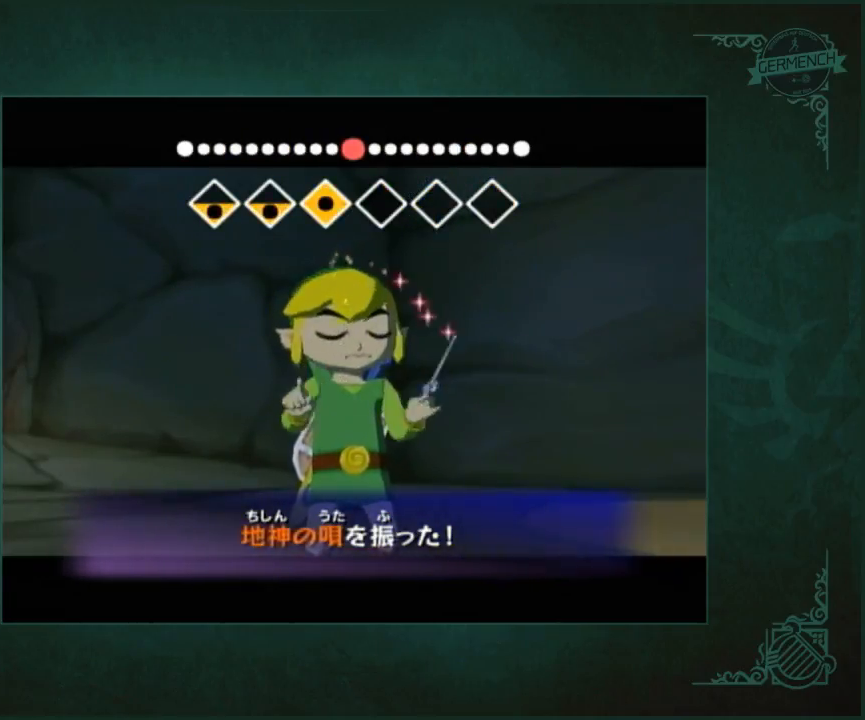
{"buttons": ["B"], "left_stick": "center", "right_stick": "center", "button_events": [[67, "A", "up"], [67, "B", "up"], [133, "A", "down"], [167, "B", "down"], [200, "A", "up"], [233, "B", "up"], [267, "A", "down"], [300, "B", "down"], [367, "A", "up"], [433, "A", "down"], [433, "B", "up"], [500, "A", "up"], [500, "B", "down"]]}
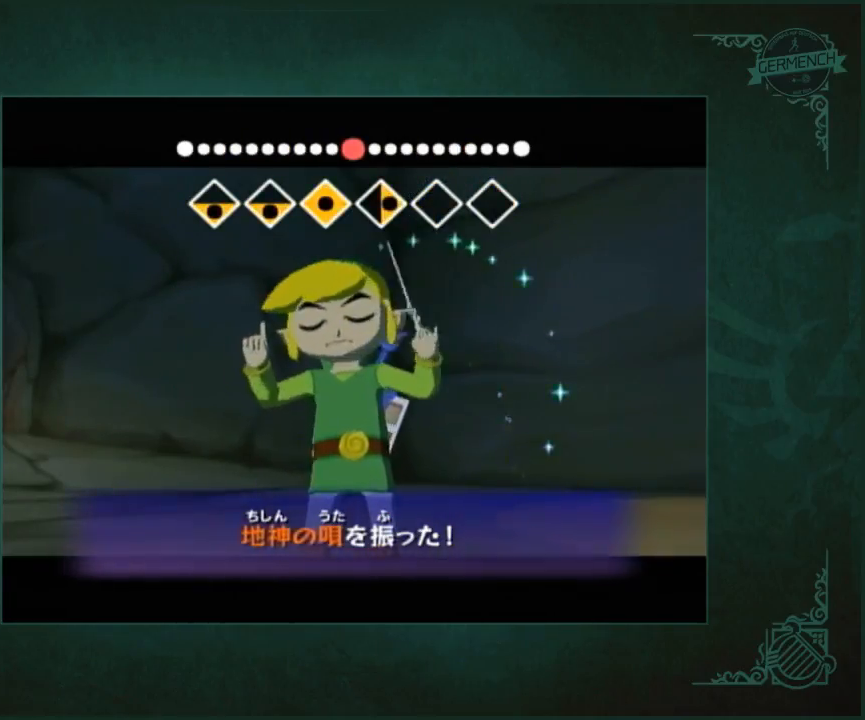
{"buttons": ["A"], "left_stick": "center", "right_stick": "center"}